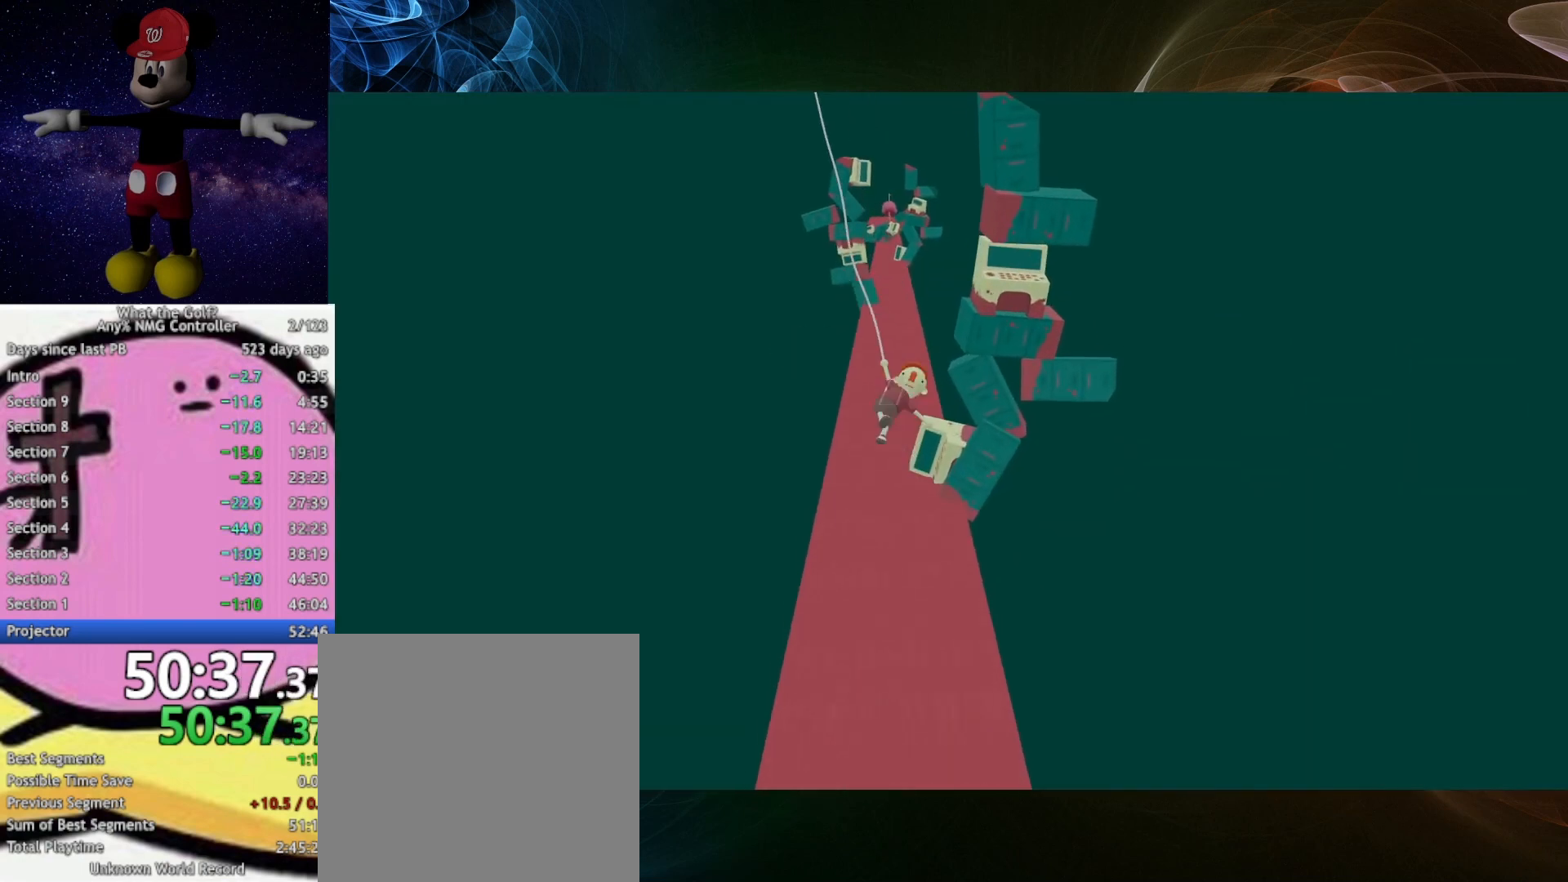
Gameplay with a controller (Xbox layout); each line is a JSON object with the inputs held at the frame after it. "button_events" lists button changes between this image and that frame as [ms after this image, input, new state], when the widget could be followed in between (sticks are given only as held states). This document gives stick clicks only as held states, not as events.
{"buttons": [], "left_stick": "right", "right_stick": "center", "button_events": []}
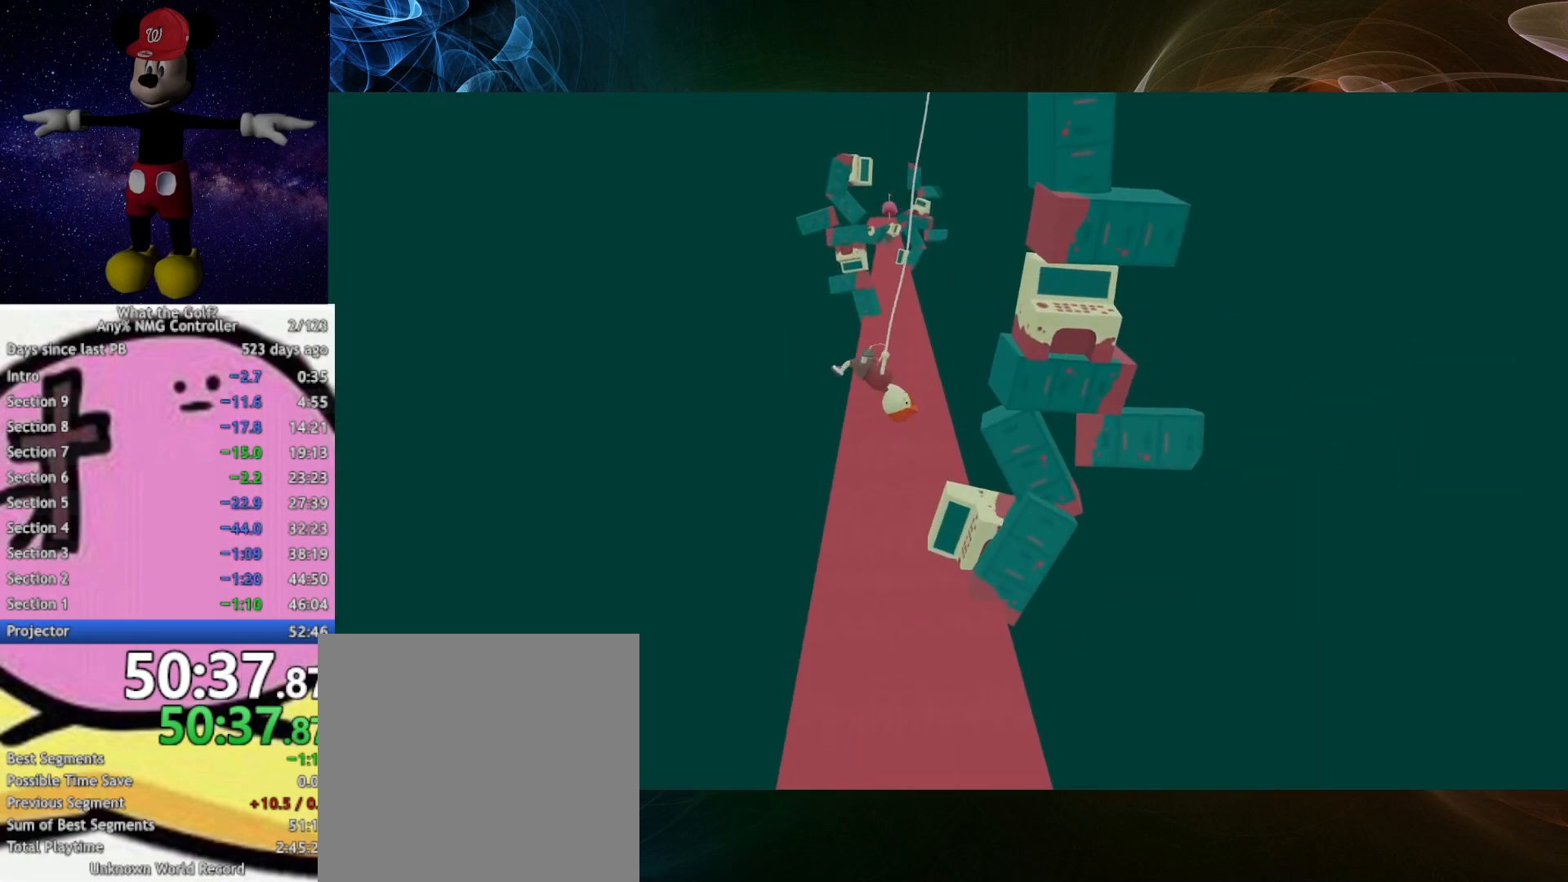
{"buttons": [], "left_stick": "right", "right_stick": "center", "button_events": []}
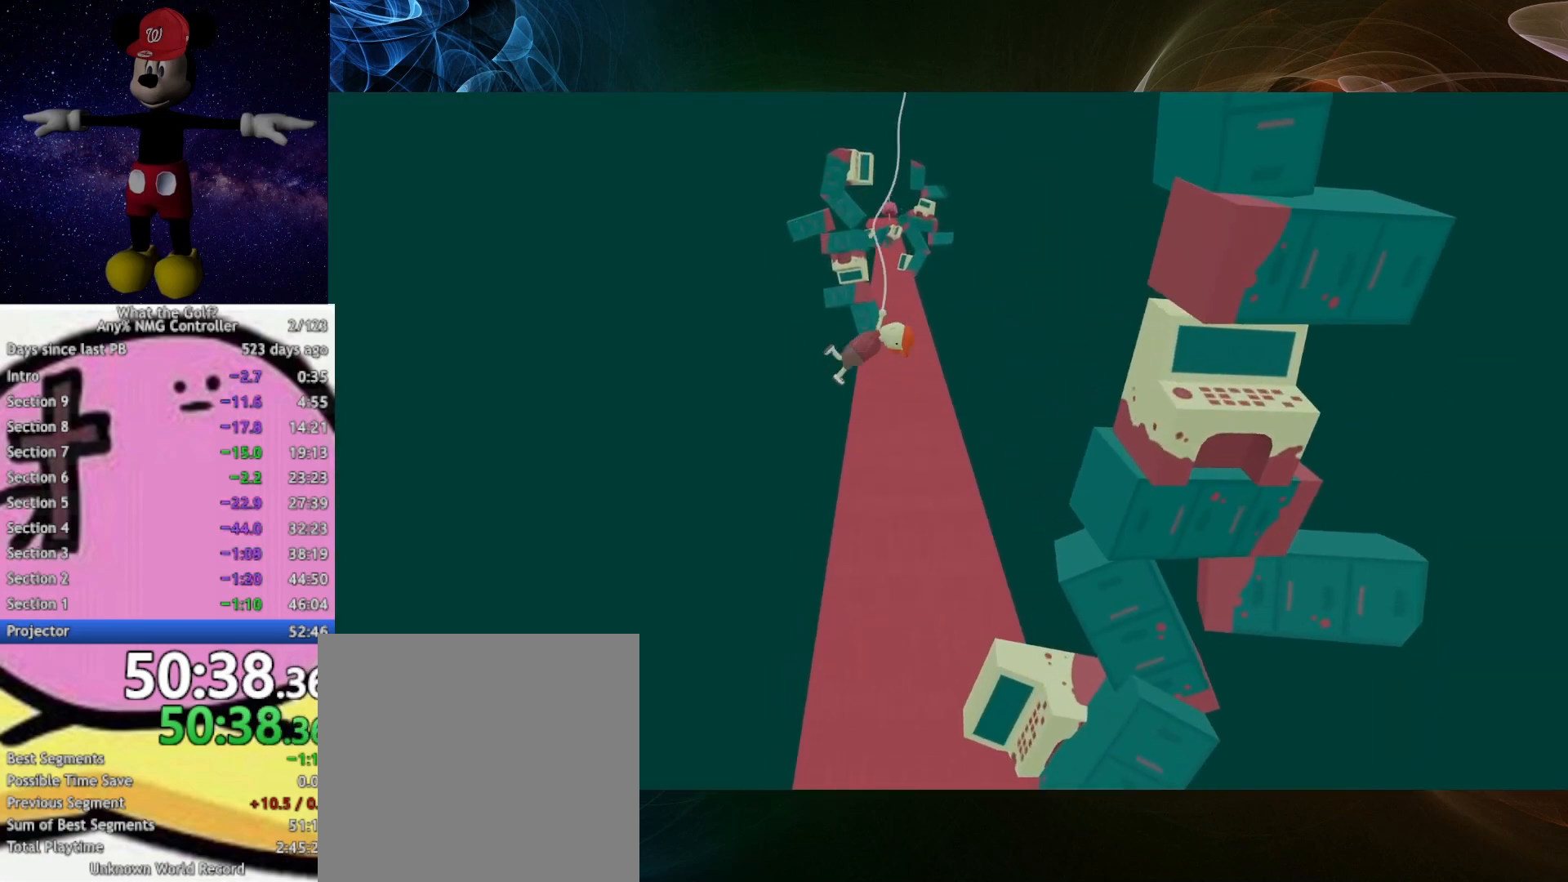
{"buttons": [], "left_stick": "right", "right_stick": "center", "button_events": []}
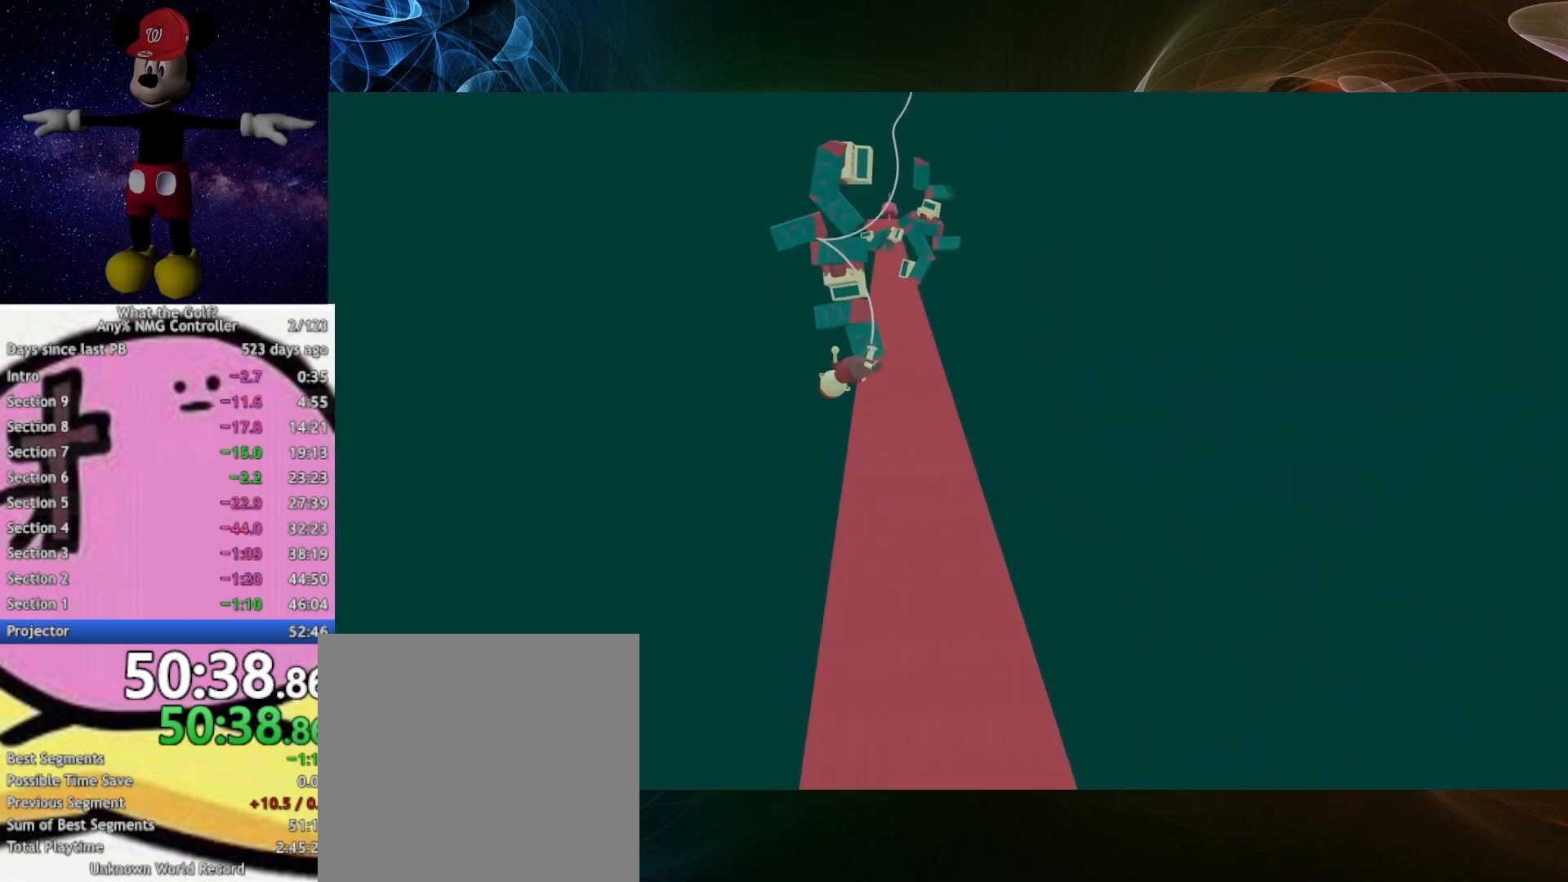
{"buttons": [], "left_stick": "right", "right_stick": "center", "button_events": []}
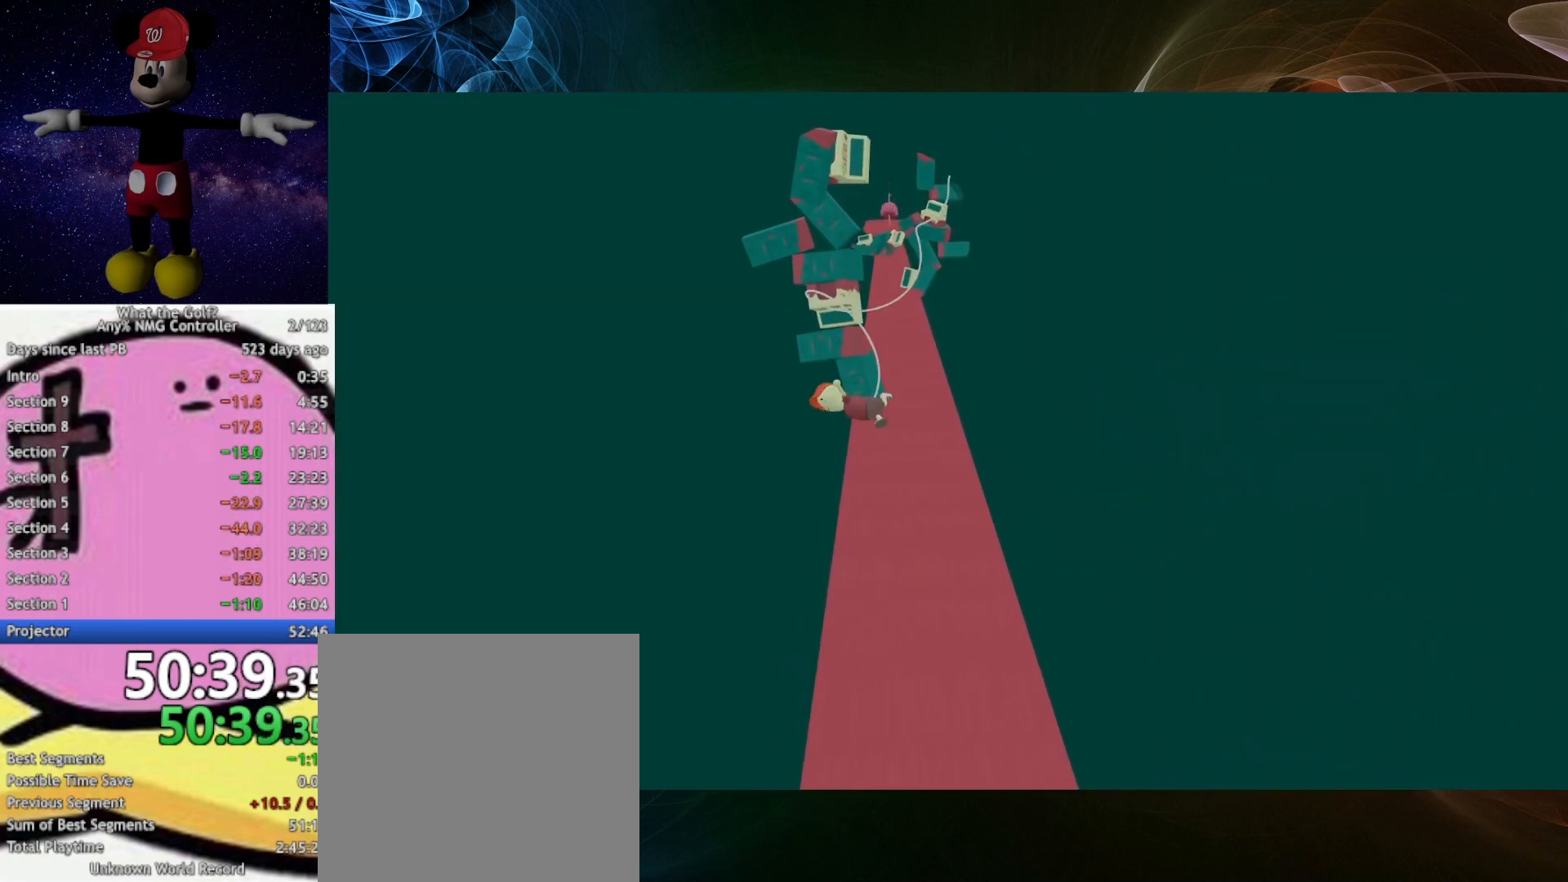
{"buttons": [], "left_stick": "left", "right_stick": "center", "button_events": []}
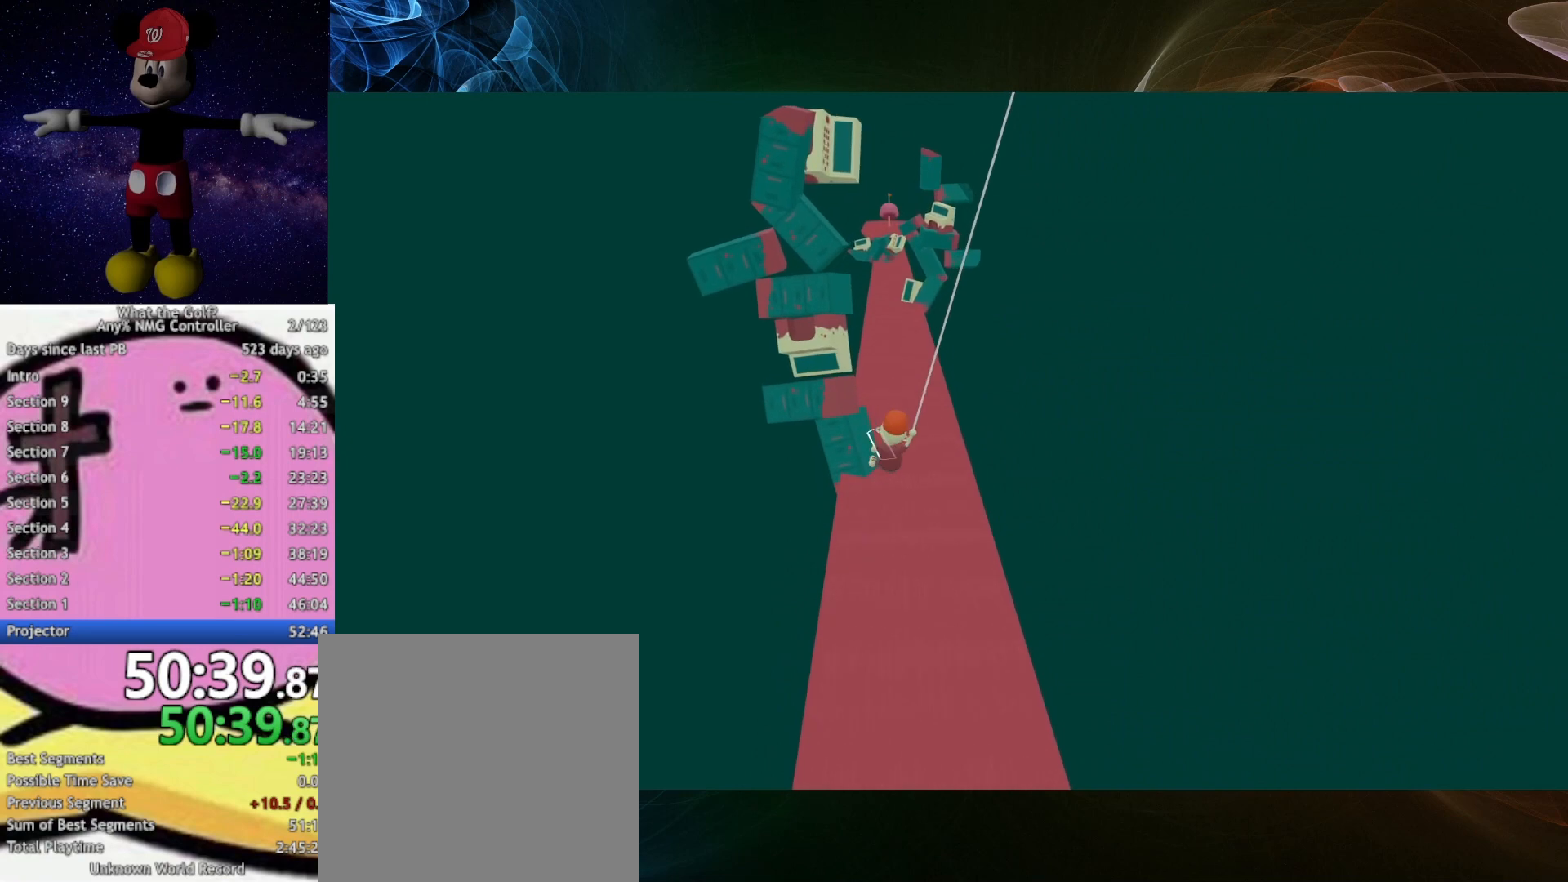
{"buttons": [], "left_stick": "left", "right_stick": "center", "button_events": []}
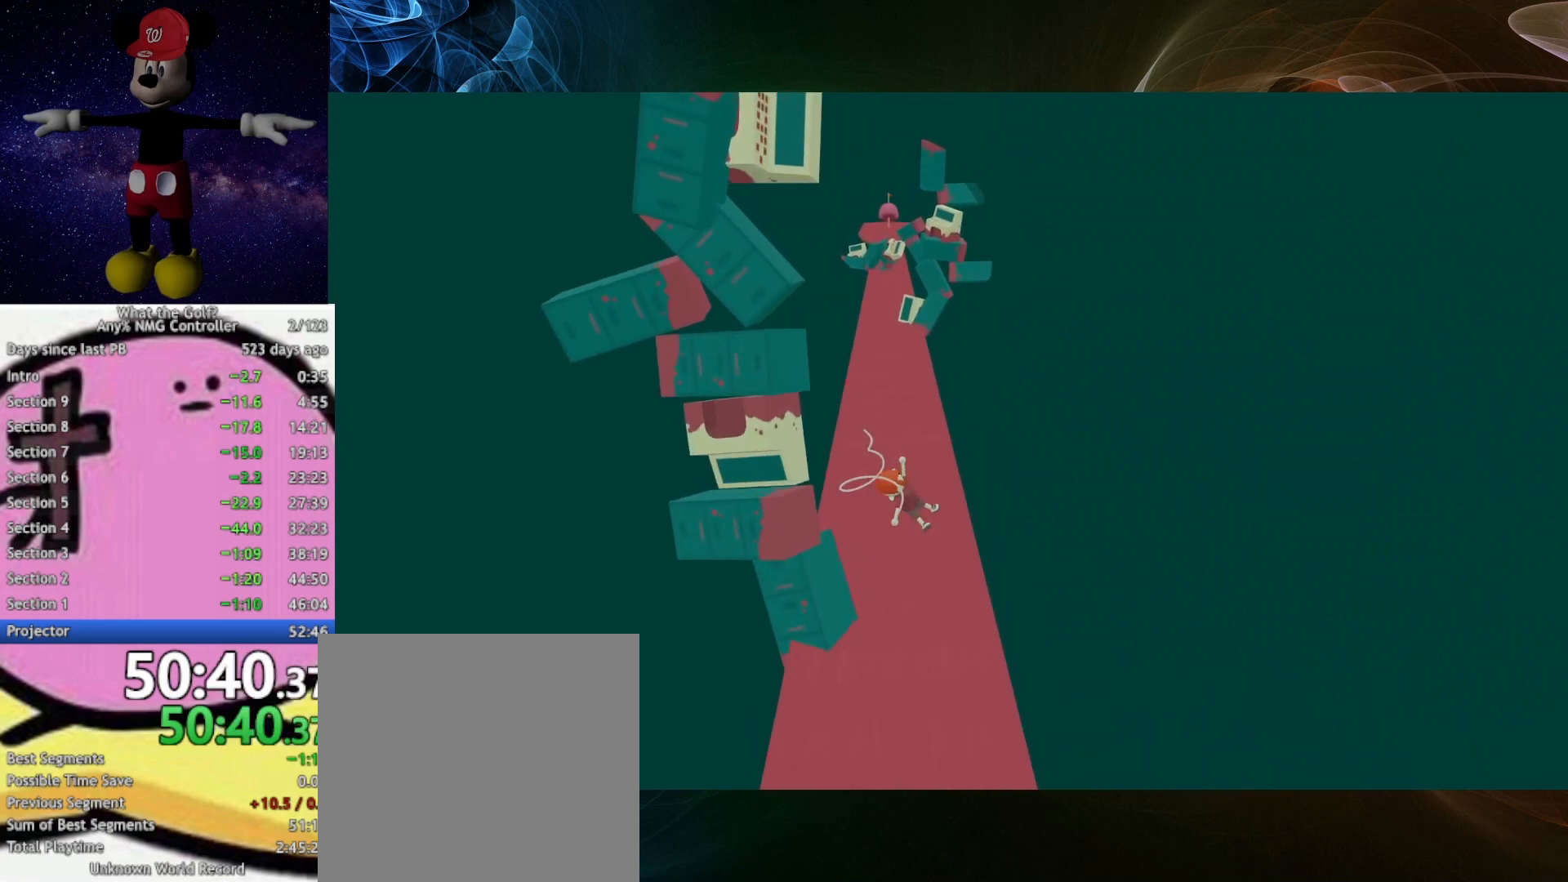
{"buttons": [], "left_stick": "down-left", "right_stick": "center", "button_events": []}
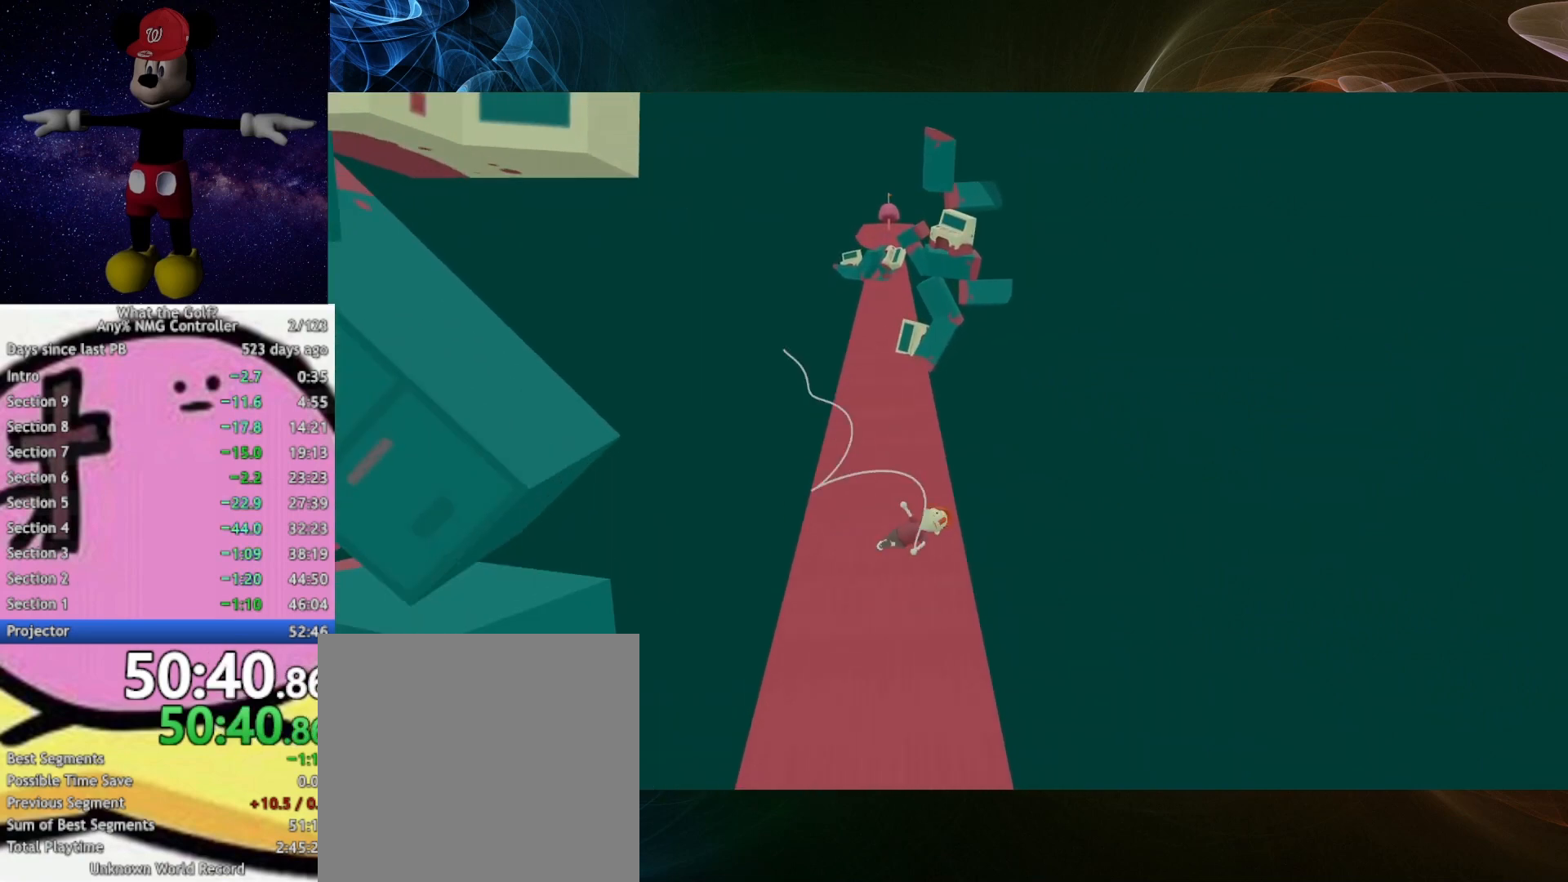
{"buttons": [], "left_stick": "left", "right_stick": "center", "button_events": []}
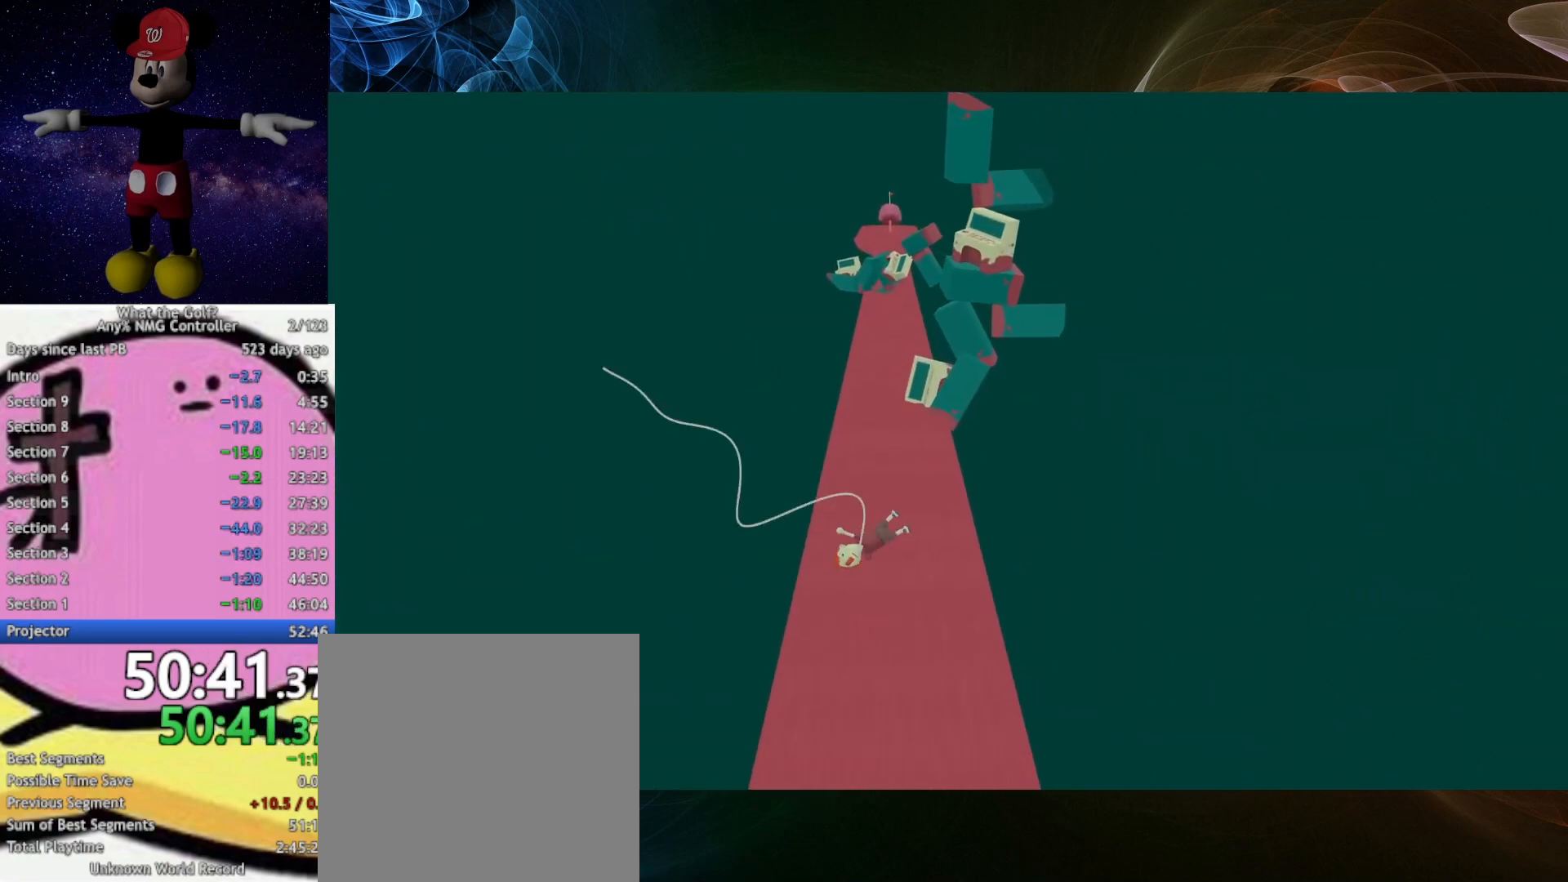
{"buttons": [], "left_stick": "right", "right_stick": "center", "button_events": []}
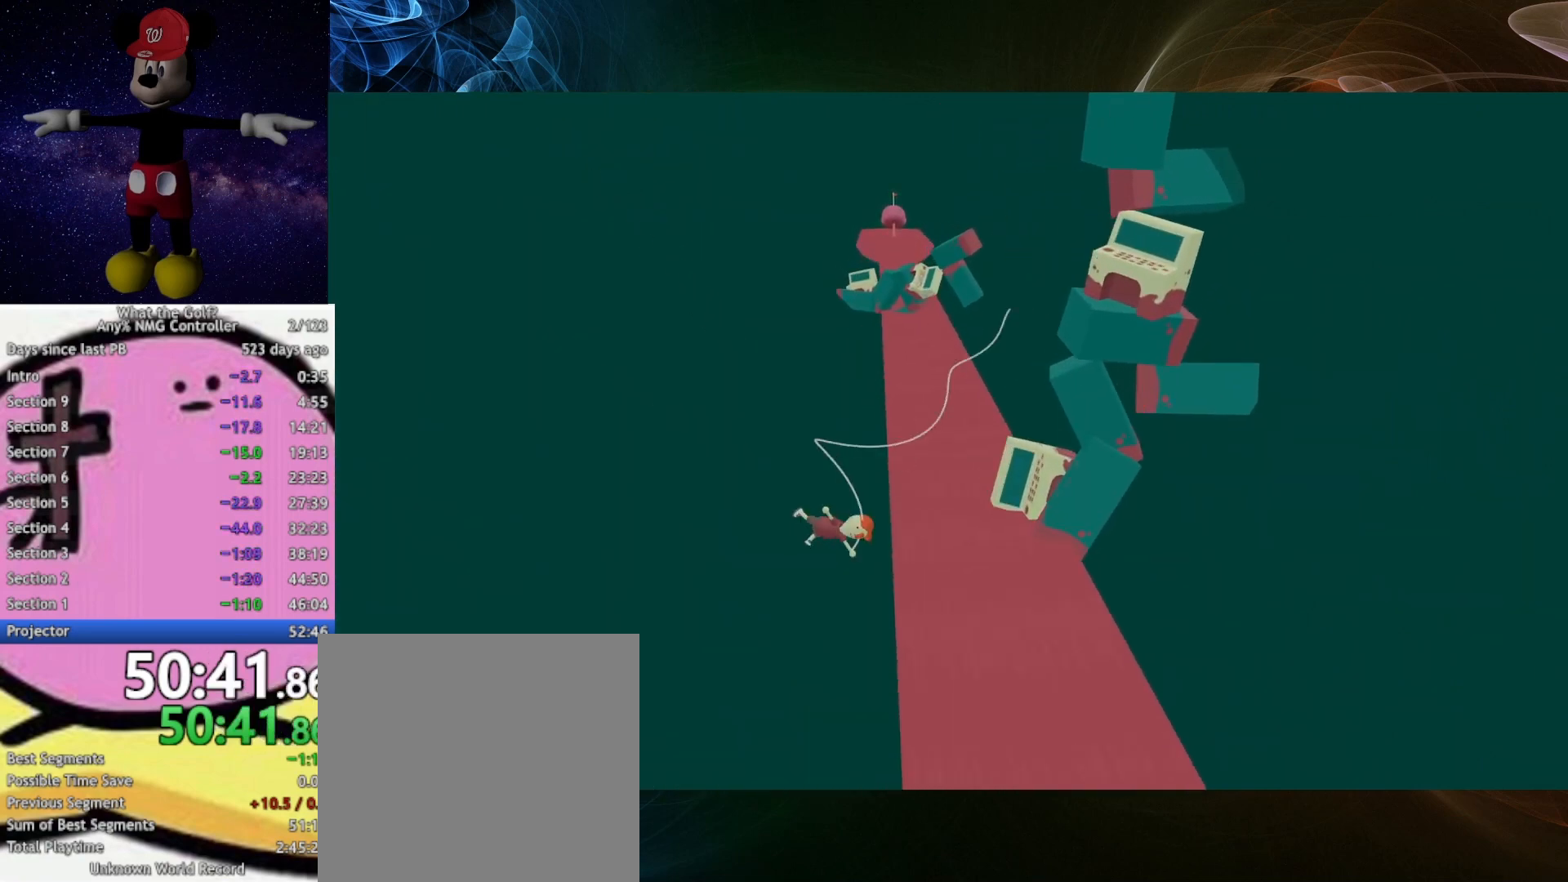
{"buttons": [], "left_stick": "right", "right_stick": "center", "button_events": []}
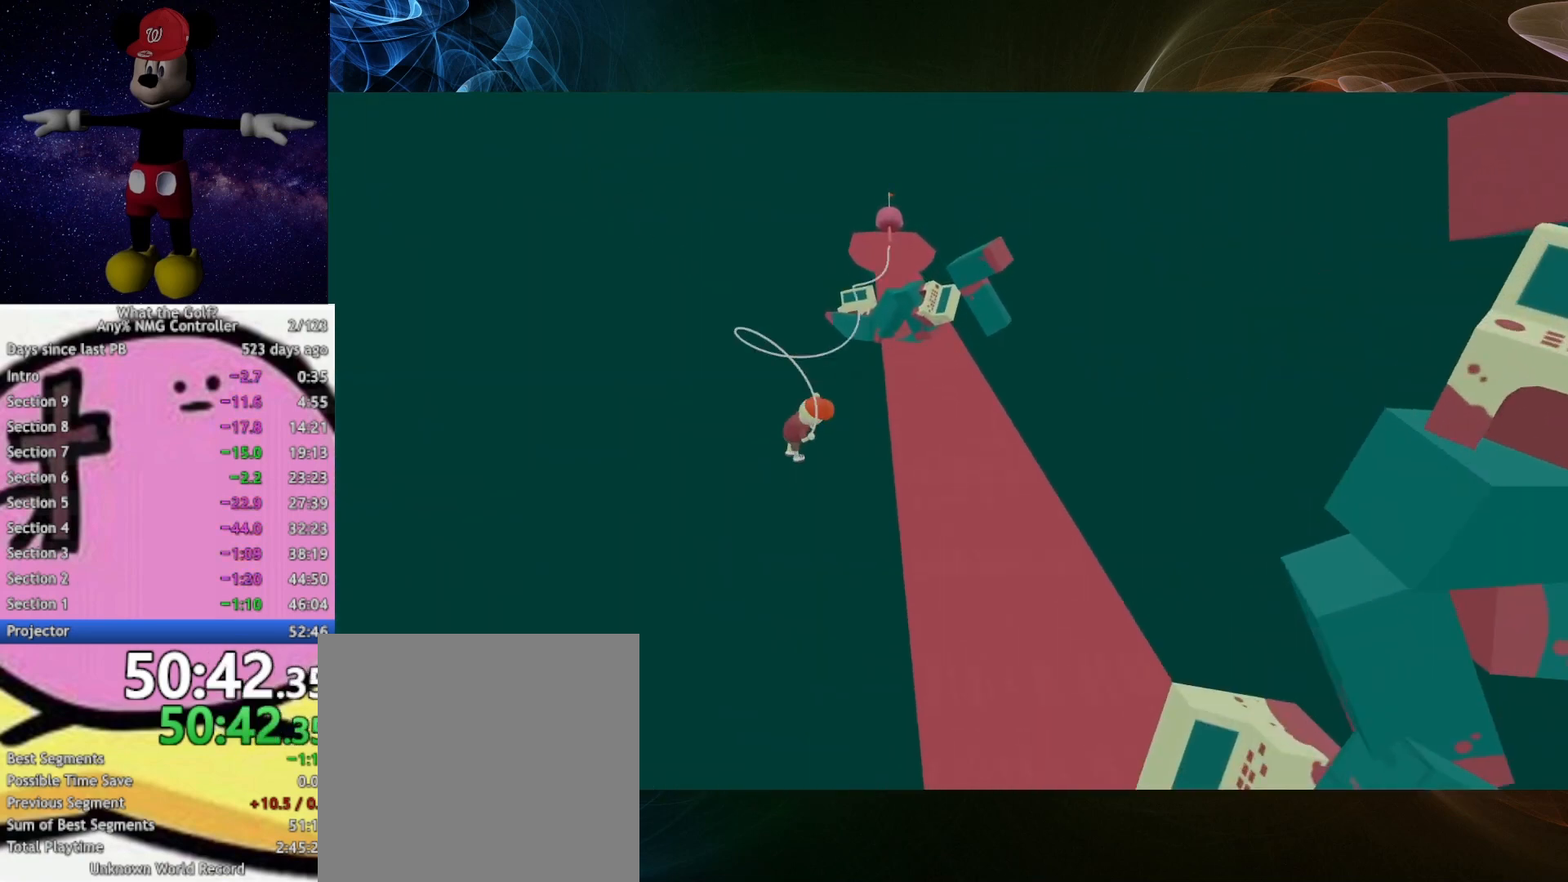
{"buttons": [], "left_stick": "right", "right_stick": "center", "button_events": [[367, "A", "down"], [433, "A", "up"]]}
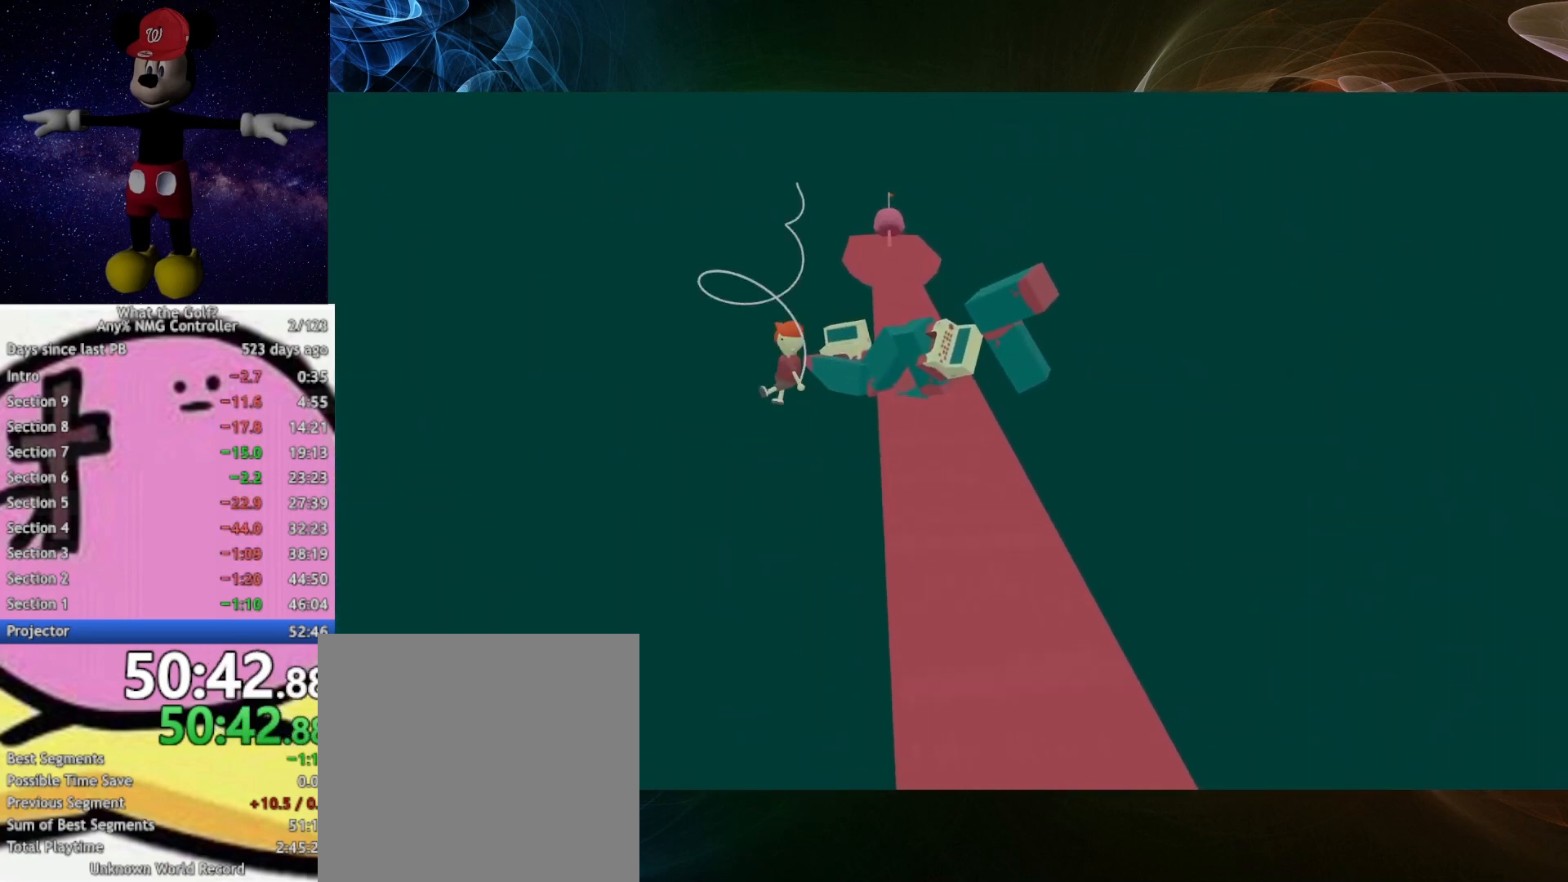
{"buttons": [], "left_stick": "right", "right_stick": "center", "button_events": []}
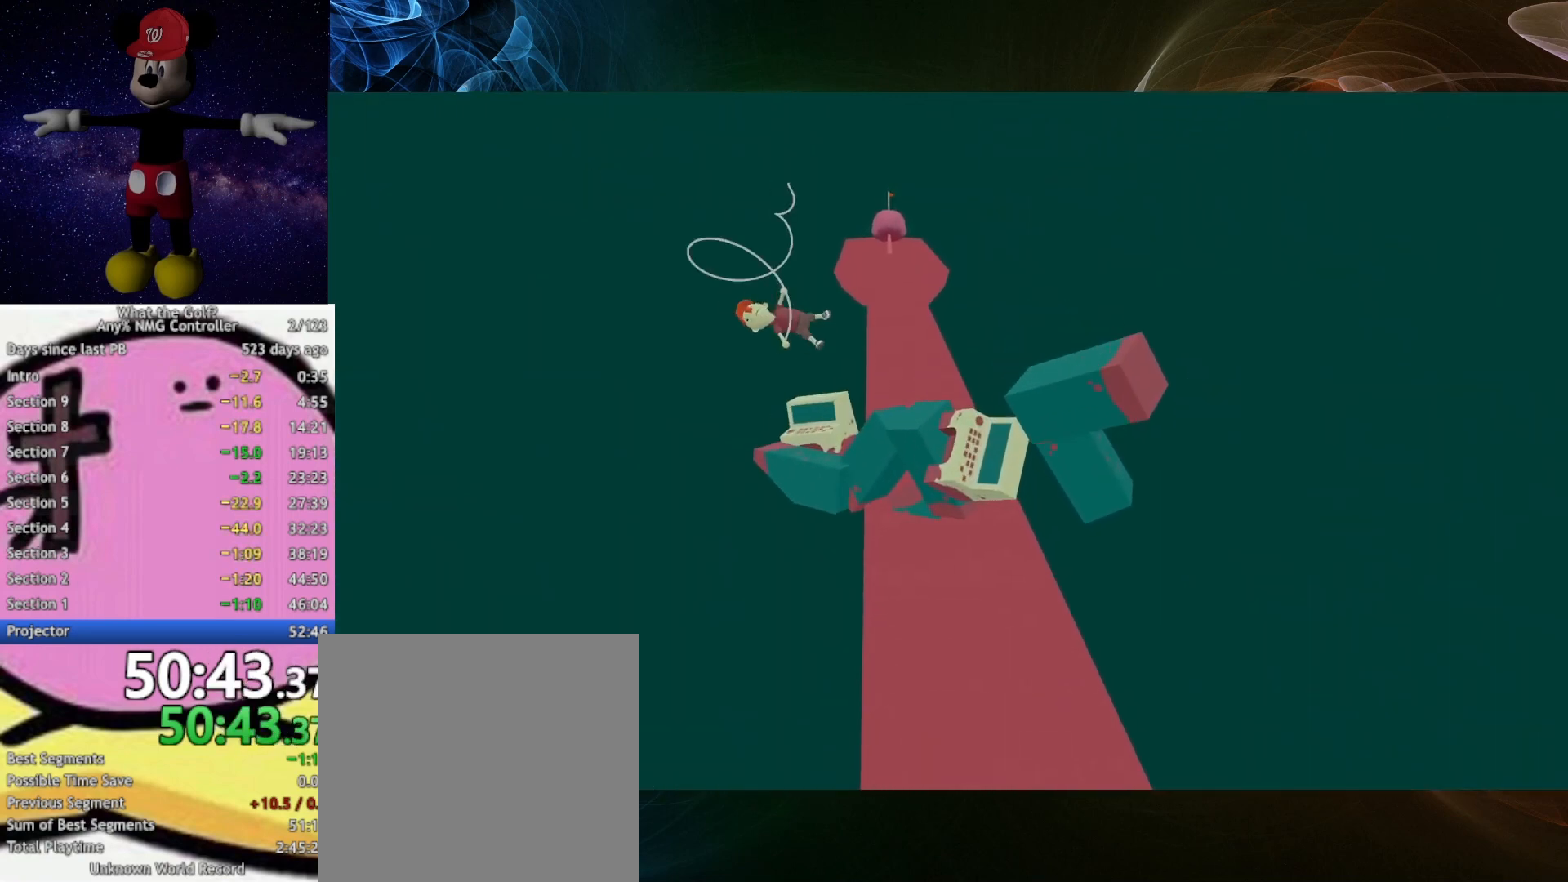
{"buttons": [], "left_stick": "right", "right_stick": "center", "button_events": []}
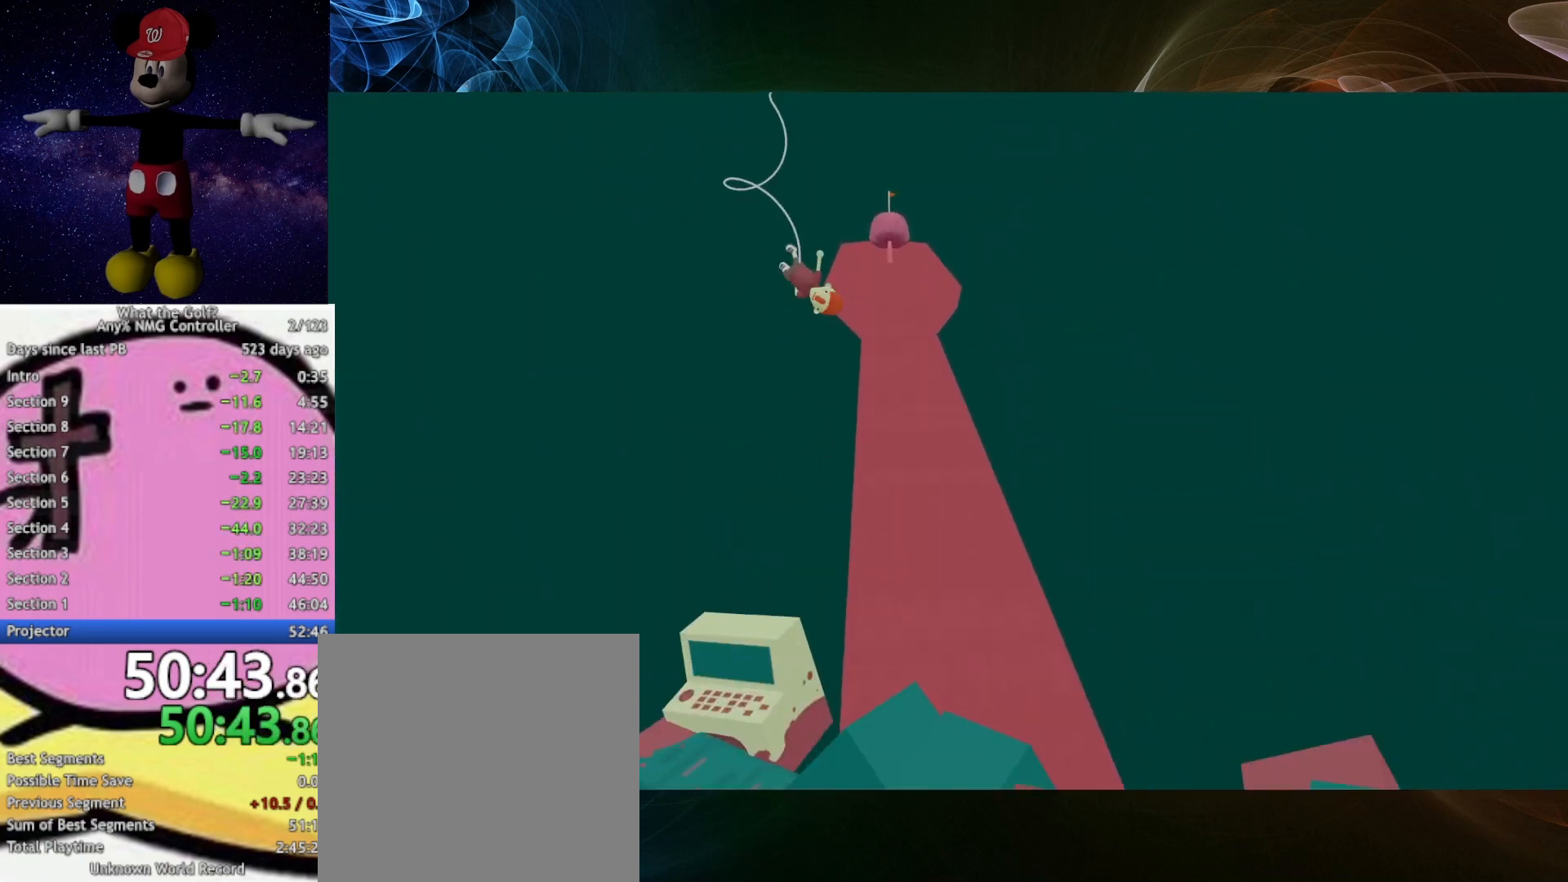
{"buttons": [], "left_stick": "right", "right_stick": "center", "button_events": []}
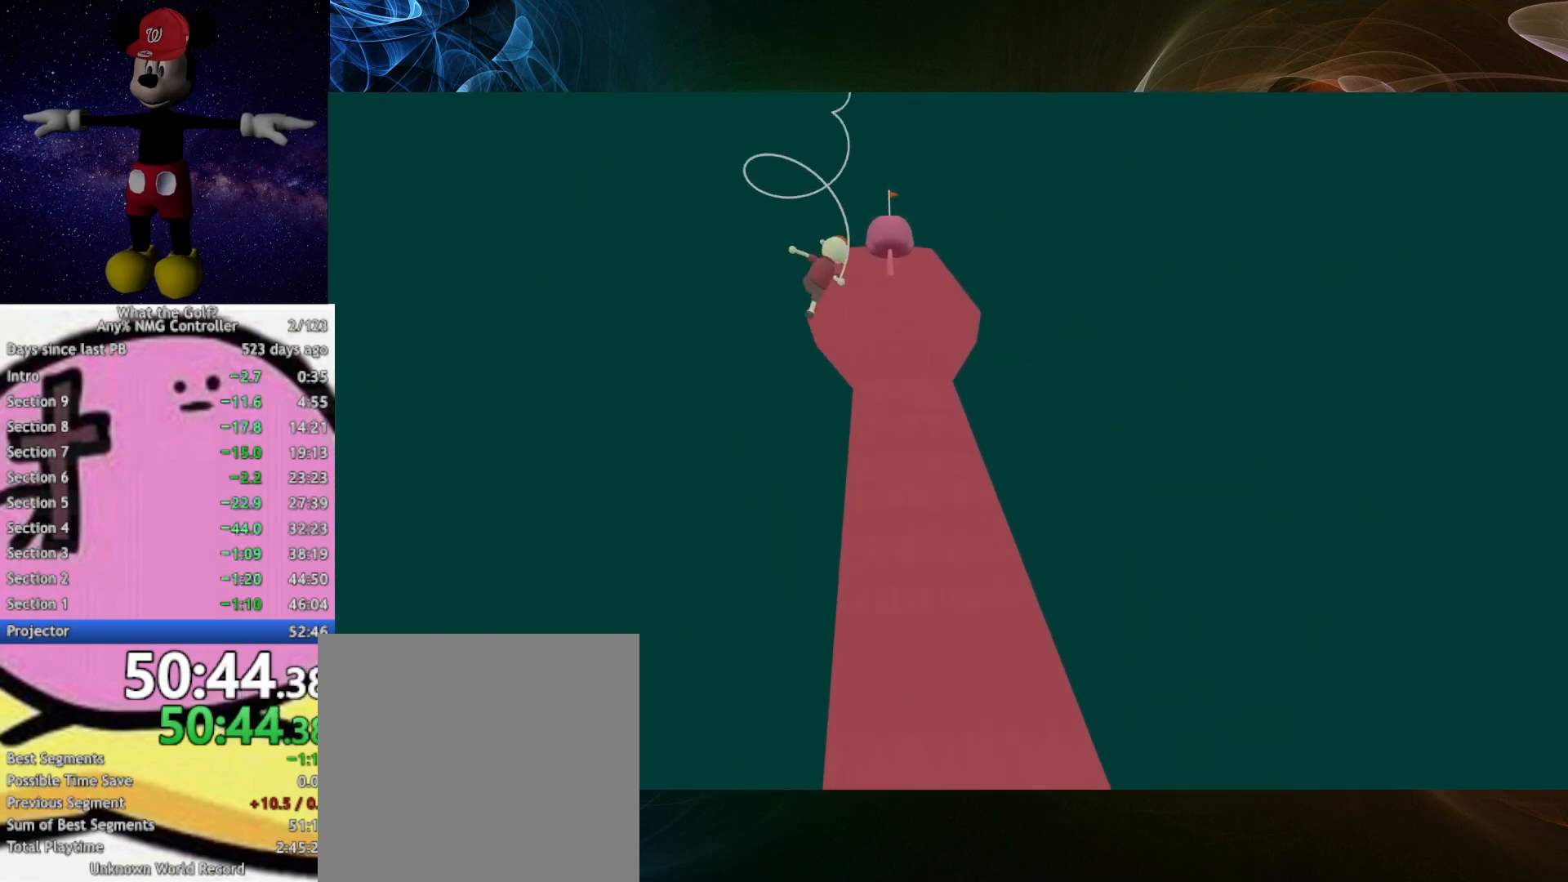
{"buttons": [], "left_stick": "right", "right_stick": "center", "button_events": [[267, "A", "down"], [333, "A", "up"]]}
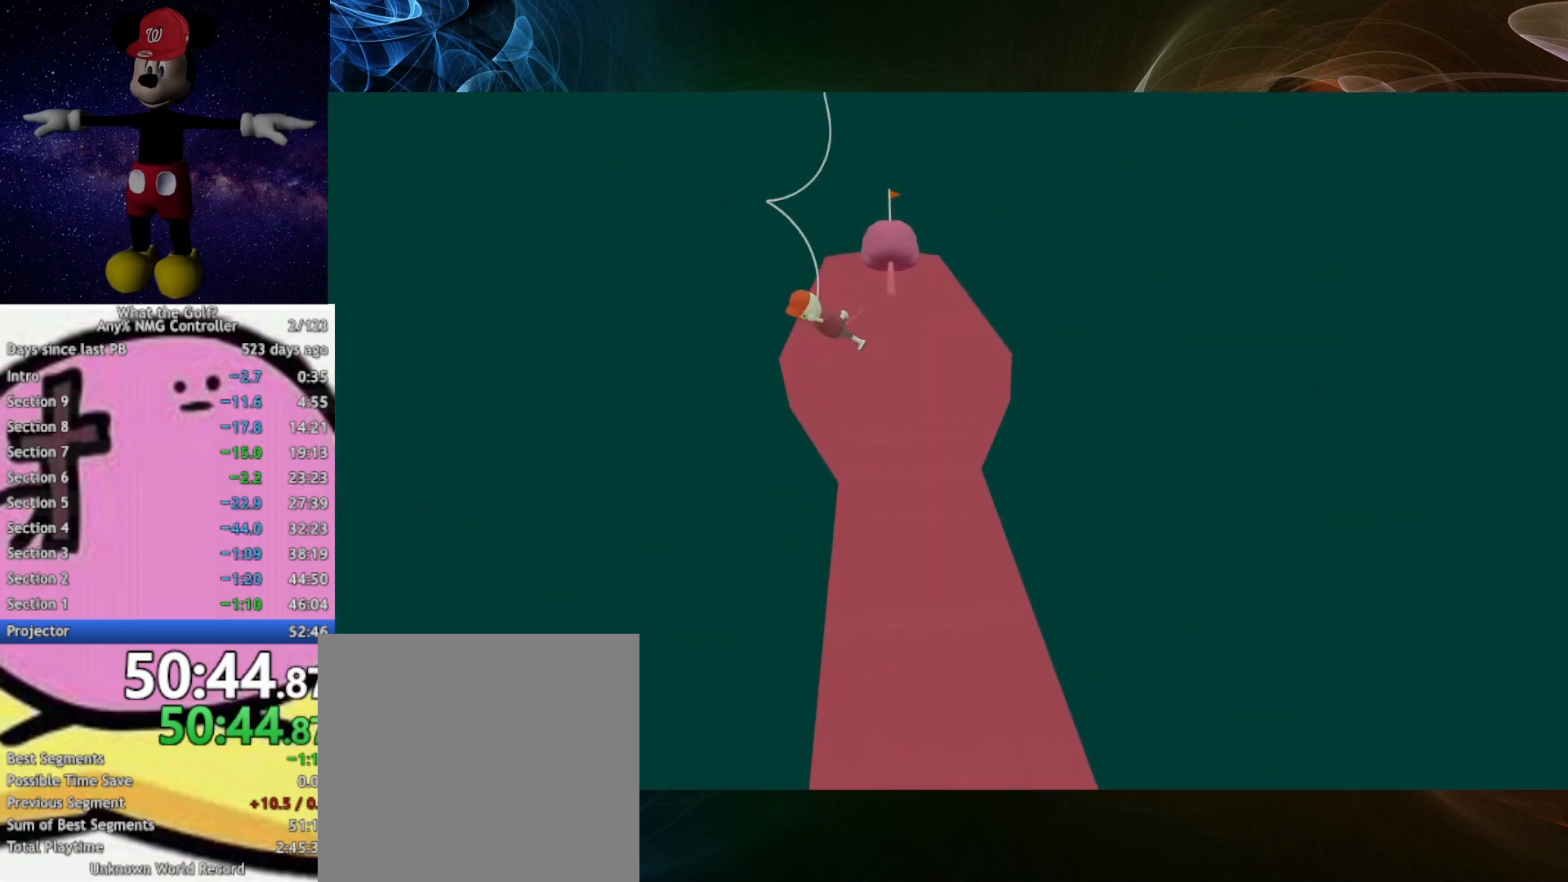
{"buttons": [], "left_stick": "right", "right_stick": "center", "button_events": []}
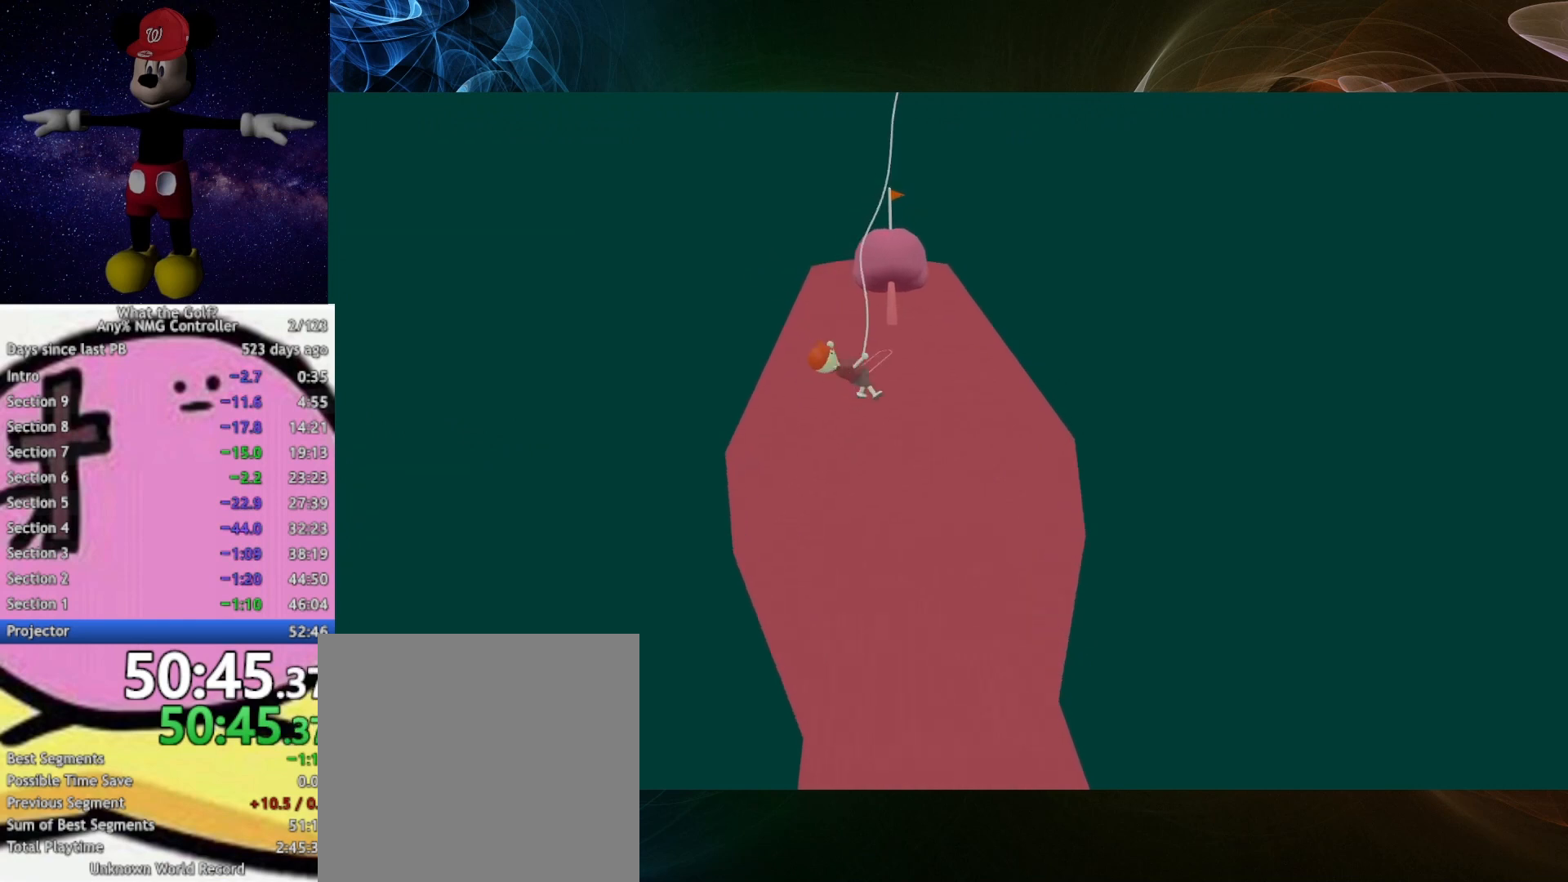
{"buttons": [], "left_stick": "center", "right_stick": "center", "button_events": []}
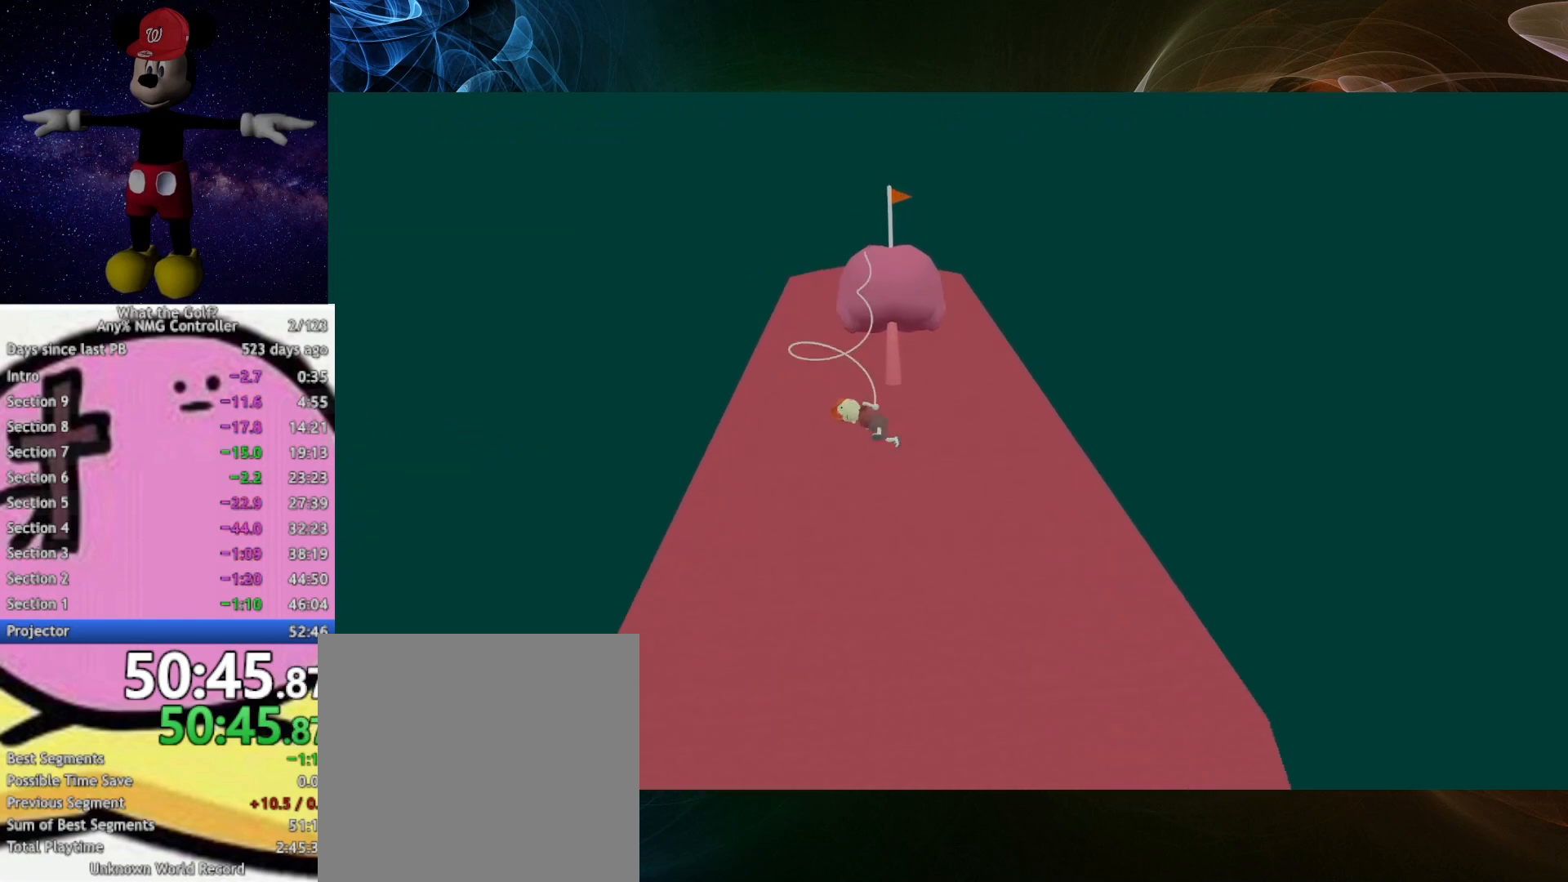
{"buttons": [], "left_stick": "center", "right_stick": "center", "button_events": []}
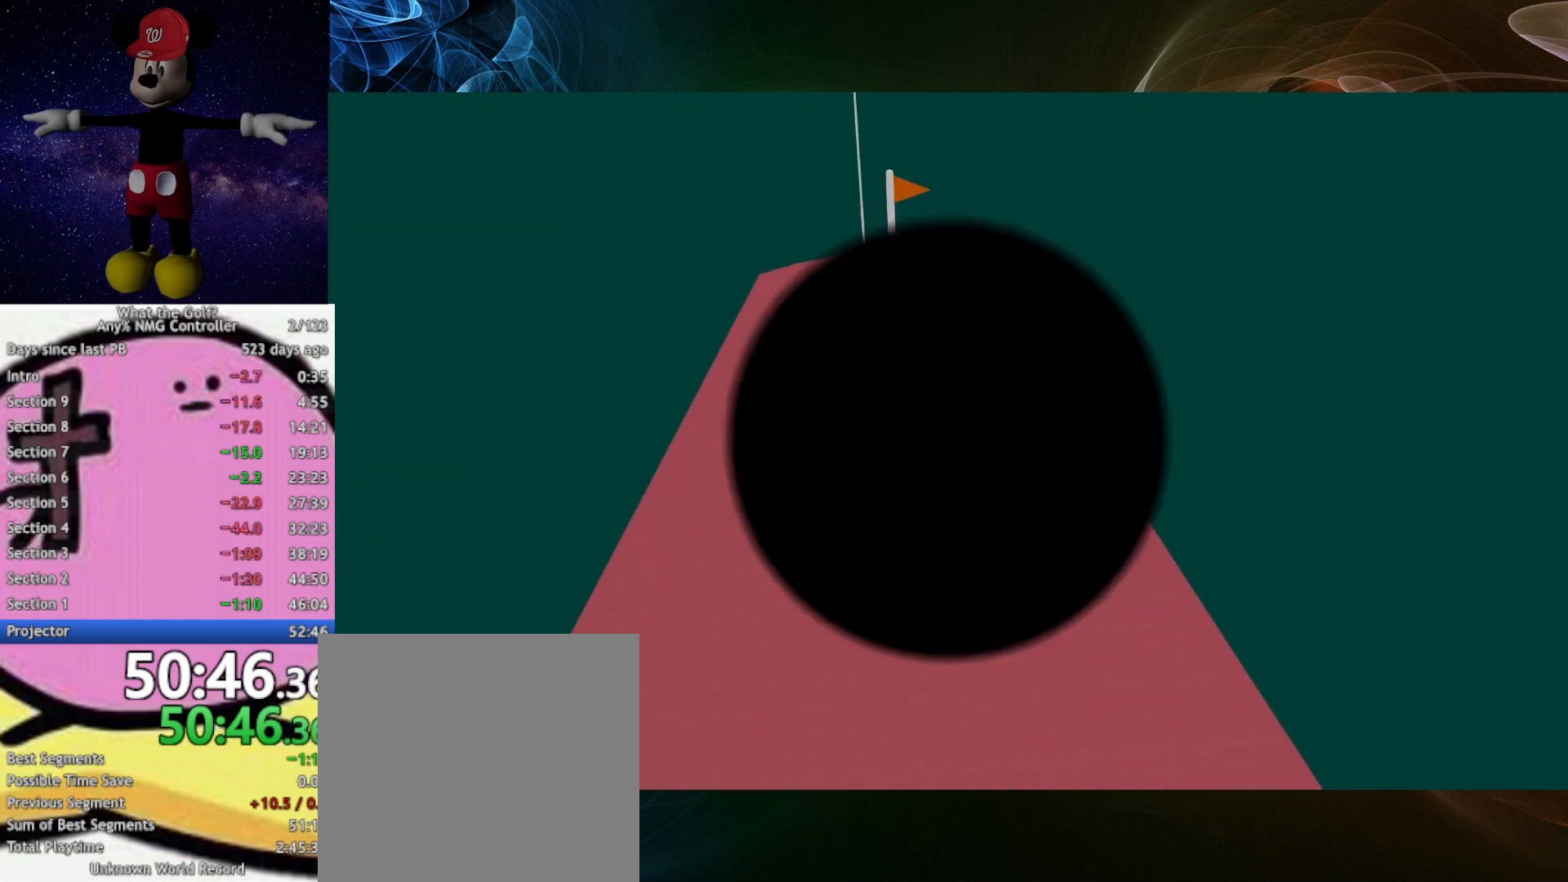
{"buttons": [], "left_stick": "center", "right_stick": "center", "button_events": []}
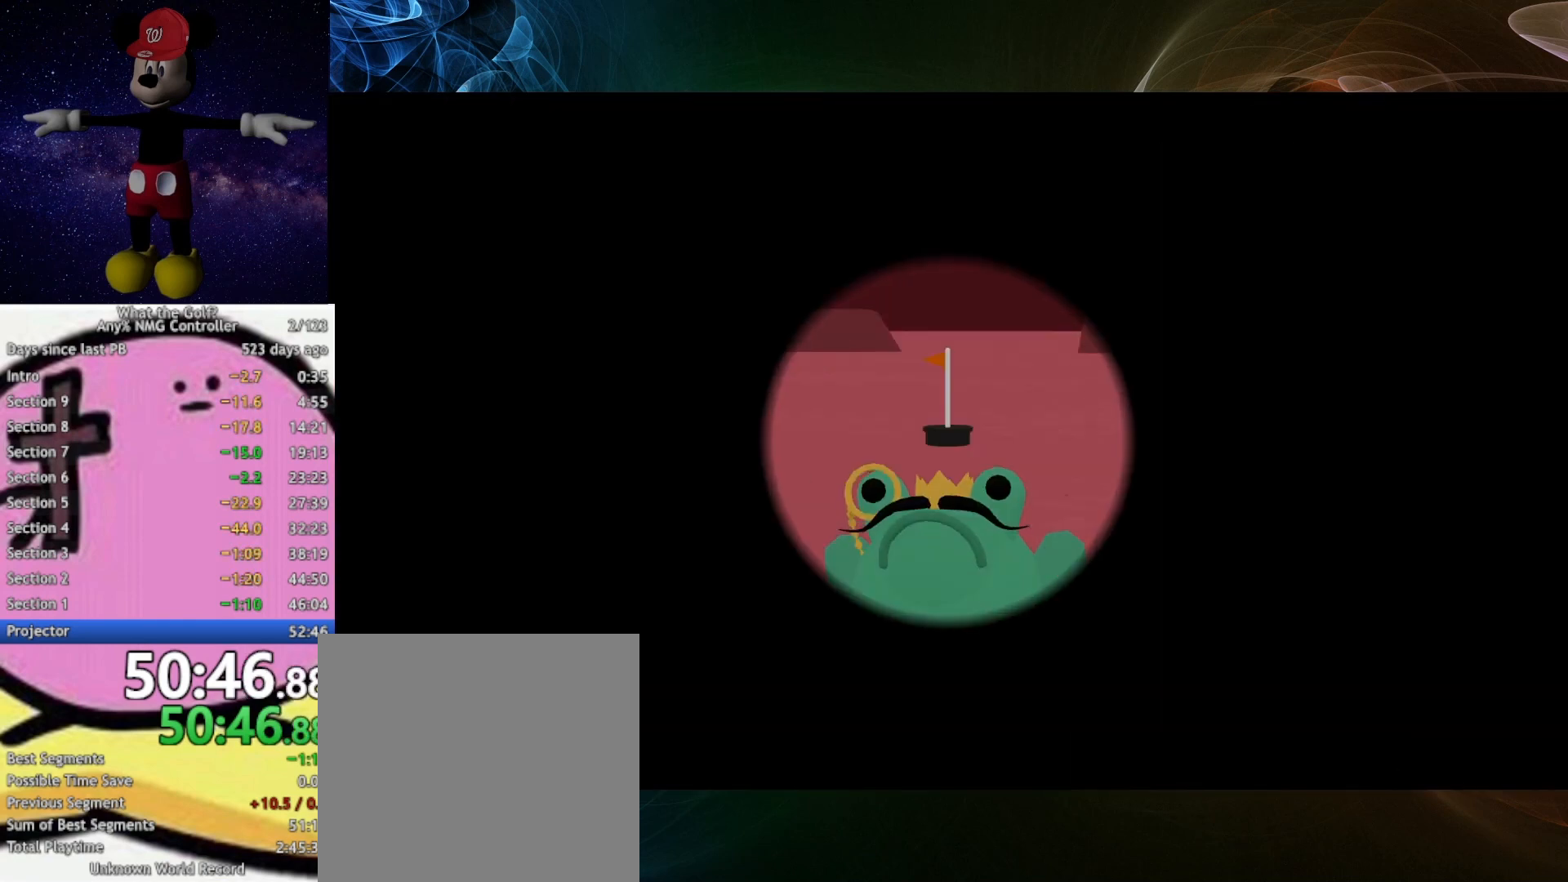
{"buttons": [], "left_stick": "center", "right_stick": "center", "button_events": []}
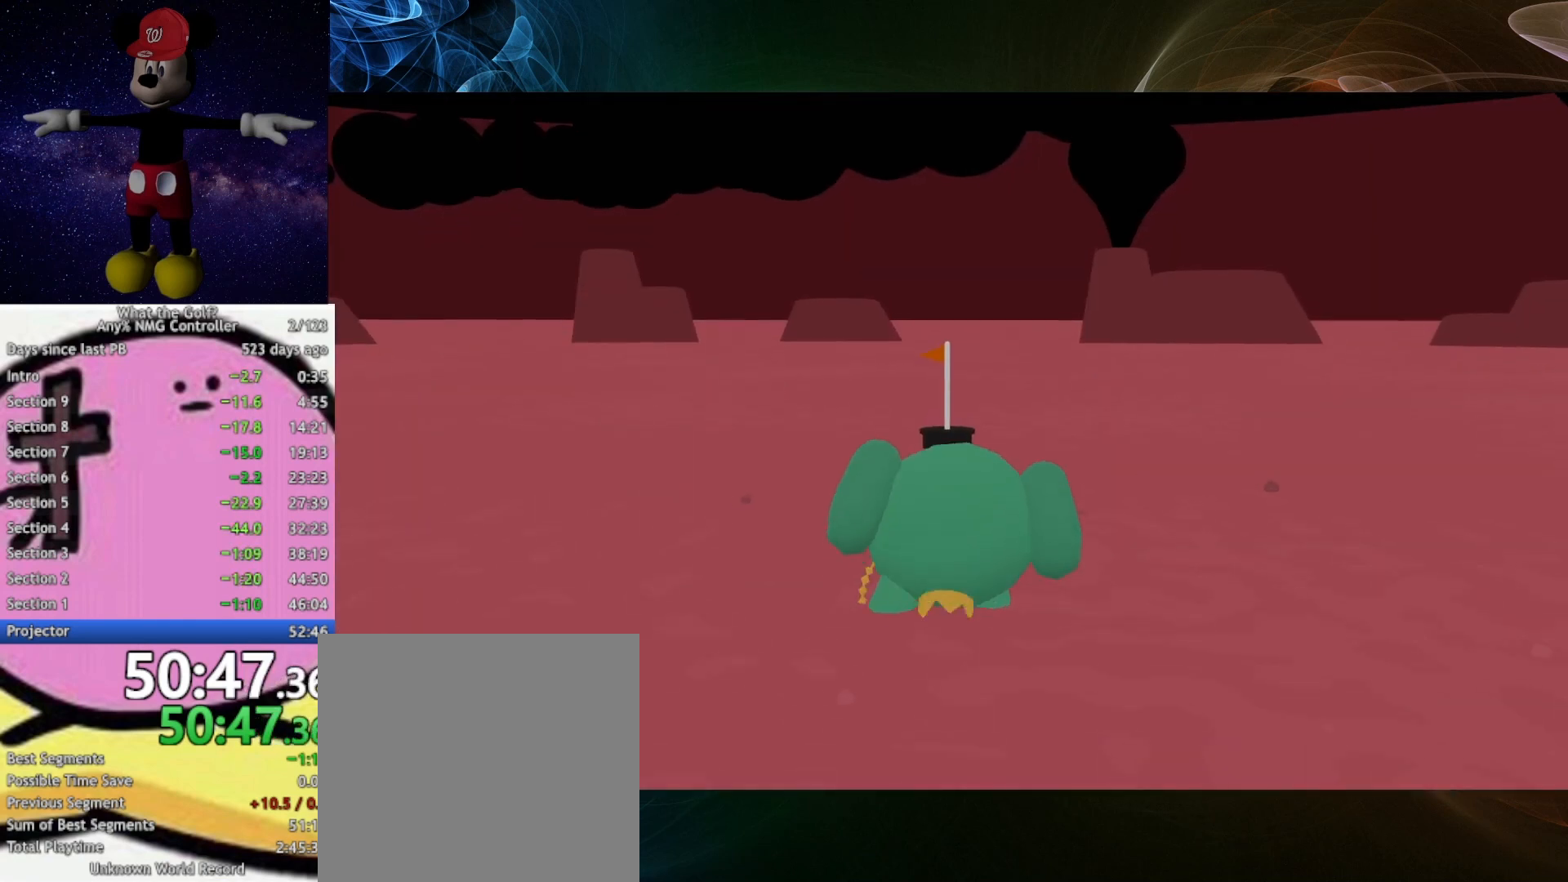
{"buttons": [], "left_stick": "center", "right_stick": "center", "button_events": [[67, "A", "down"], [133, "A", "up"]]}
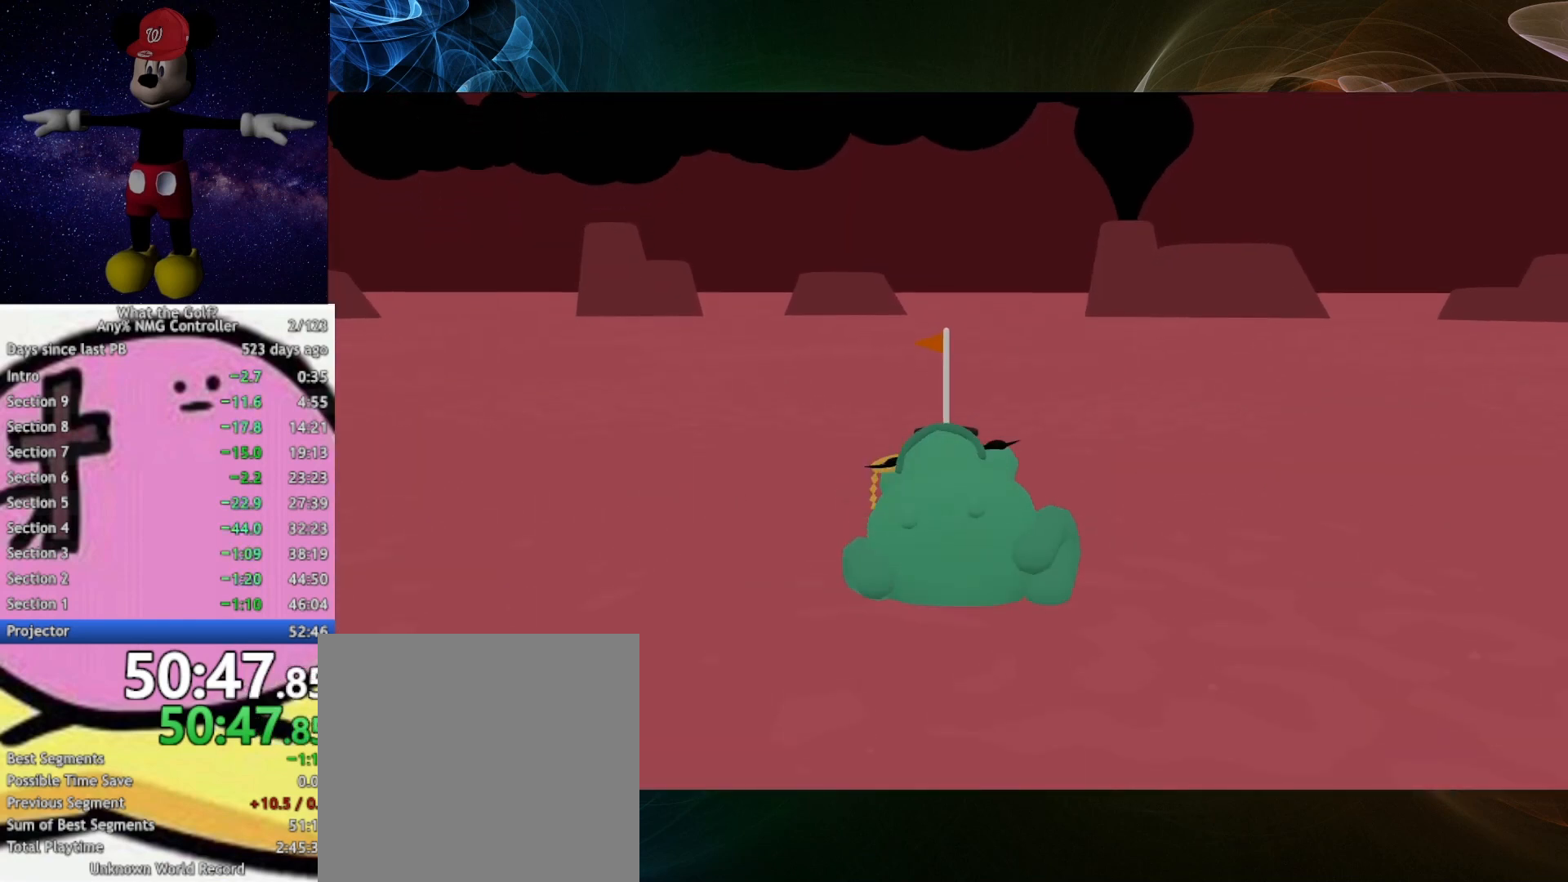
{"buttons": [], "left_stick": "center", "right_stick": "center", "button_events": [[267, "A", "down"], [333, "A", "up"]]}
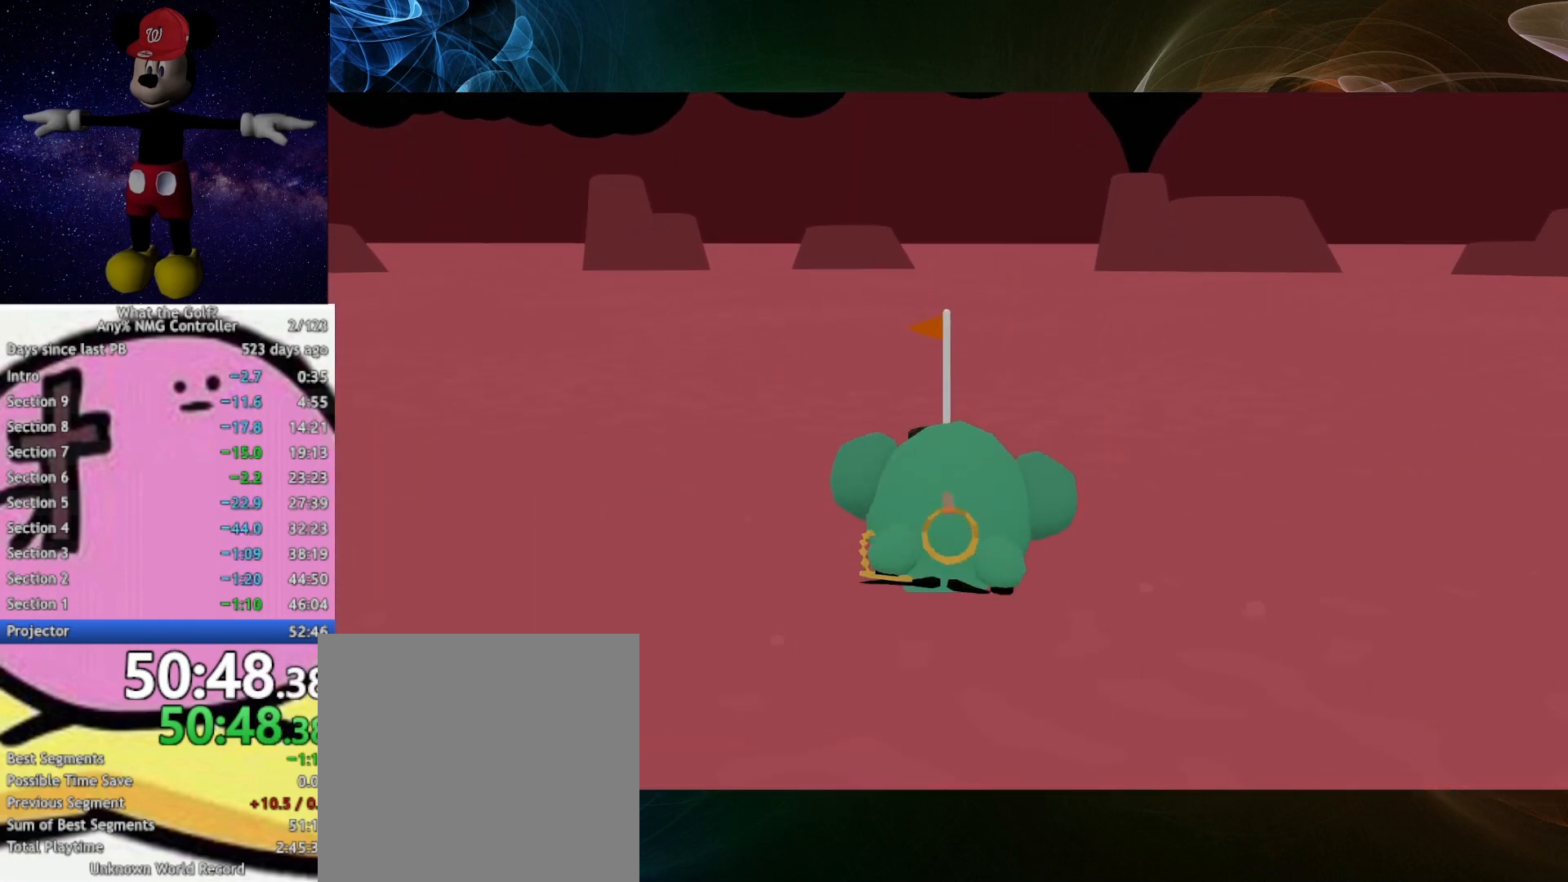
{"buttons": [], "left_stick": "center", "right_stick": "center", "button_events": []}
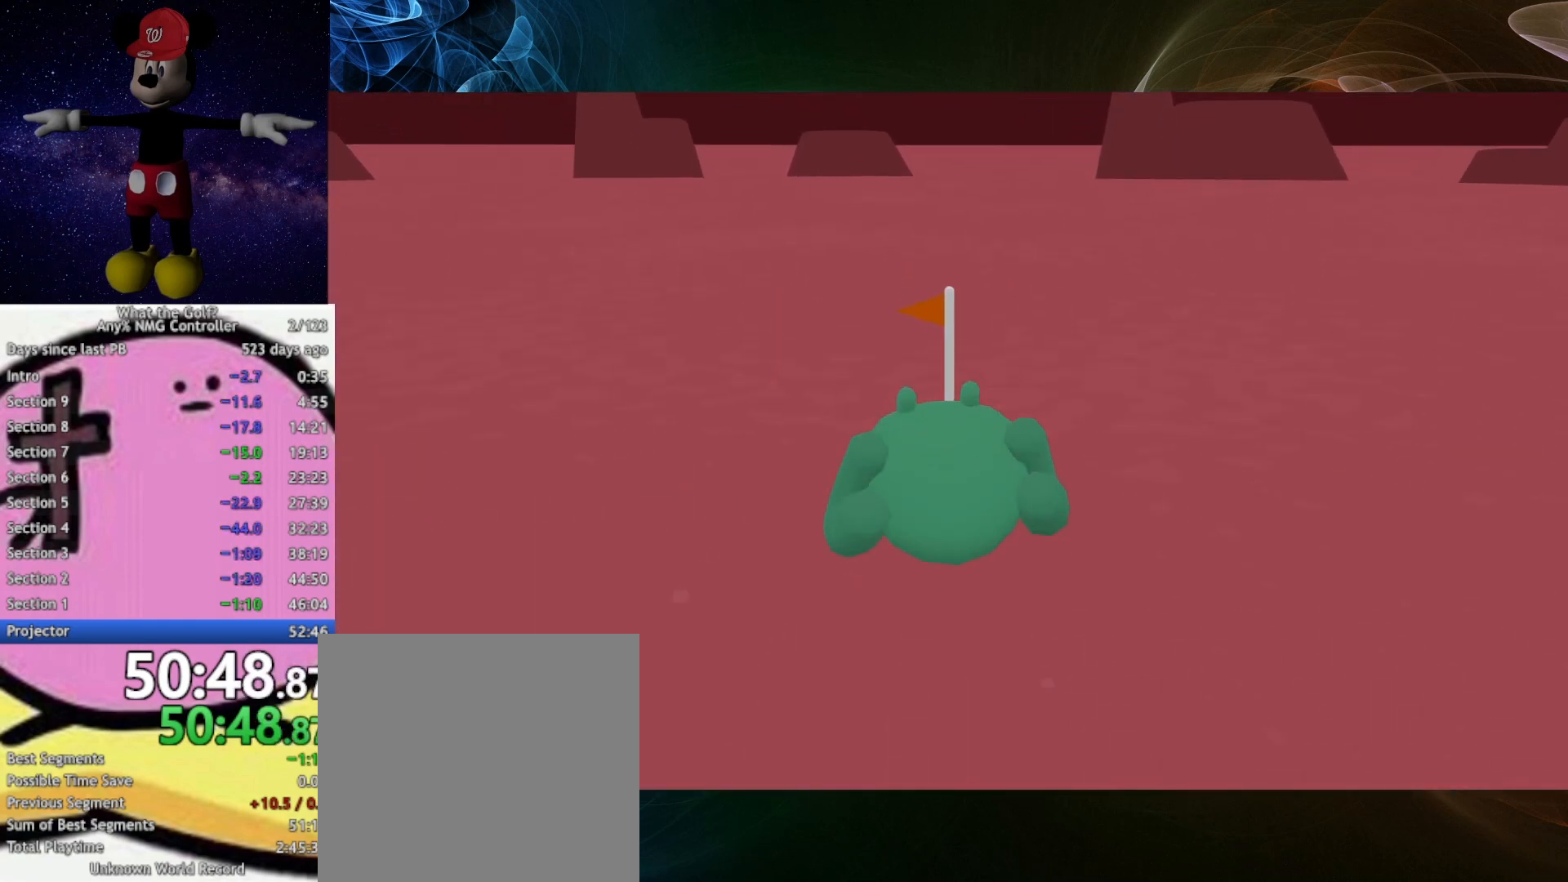
{"buttons": [], "left_stick": "down", "right_stick": "center", "button_events": []}